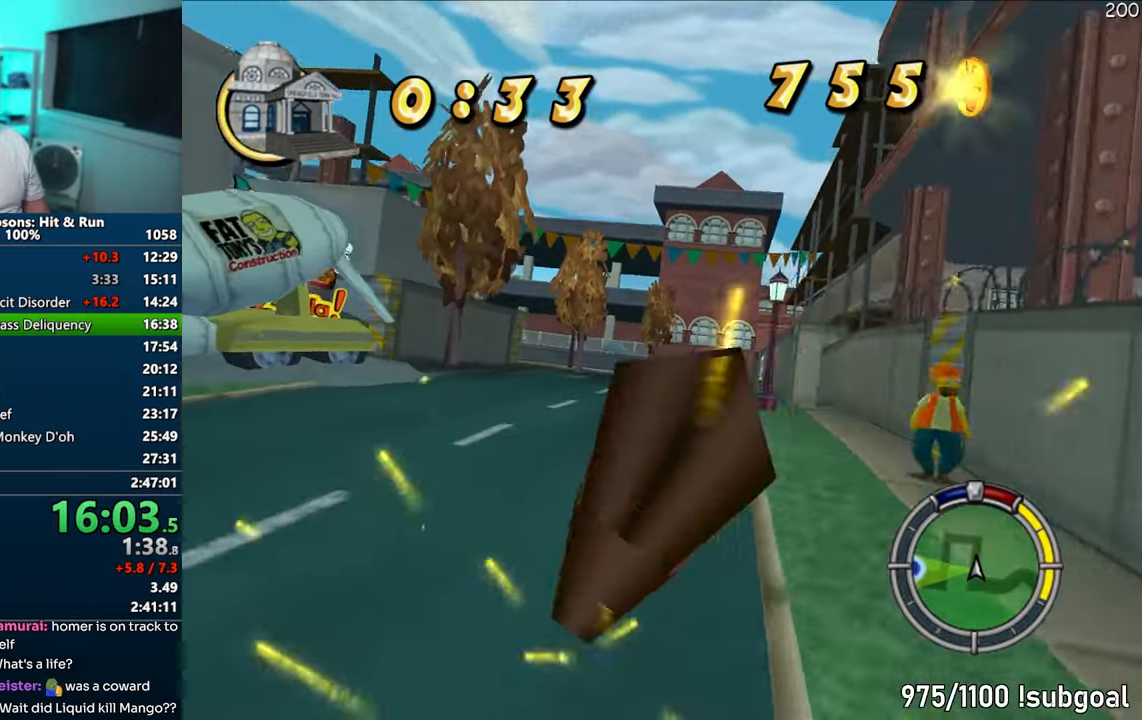
Gameplay with a controller (PlayStation layout); each line is a JSON object with the inputs held at the frame after it. "events" lists button and stick changes between this image and that frame as [ms after this image, input, new state], when the widget could be followed in between. Not read: L3 R3.
{"buttons": ["CROSS"], "left_stick": "left", "right_stick": "center", "events": [[67, "left_stick", "left"]]}
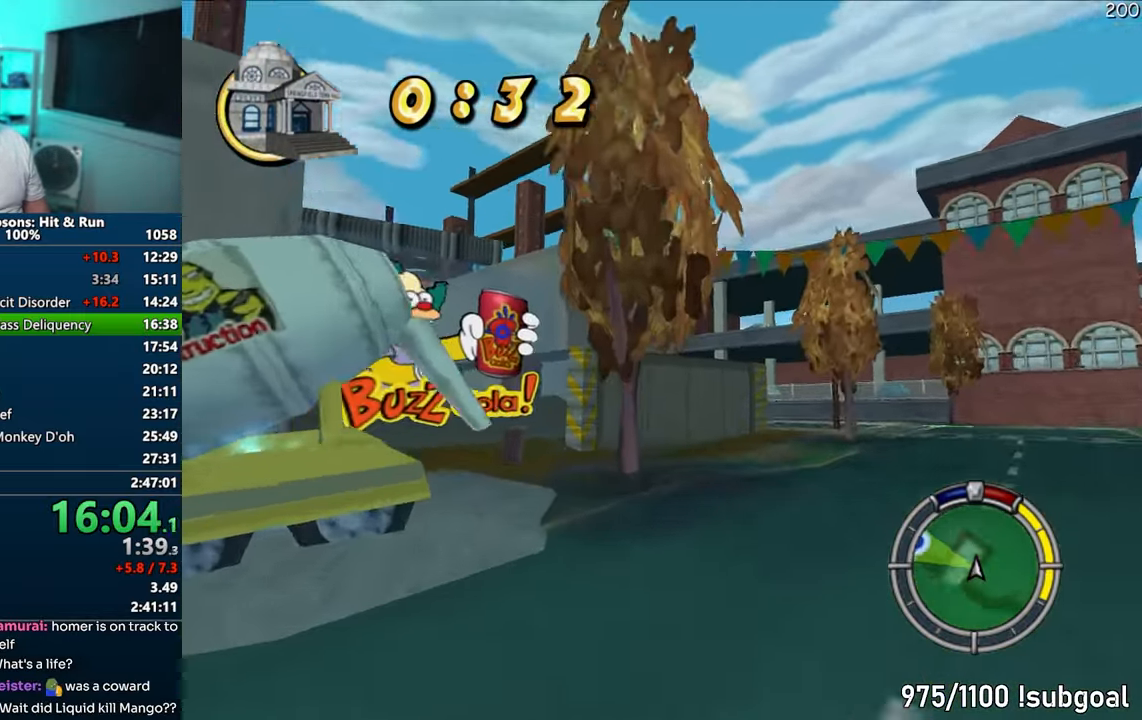
{"buttons": [], "left_stick": "left", "right_stick": "center", "events": [[333, "CROSS", "up"]]}
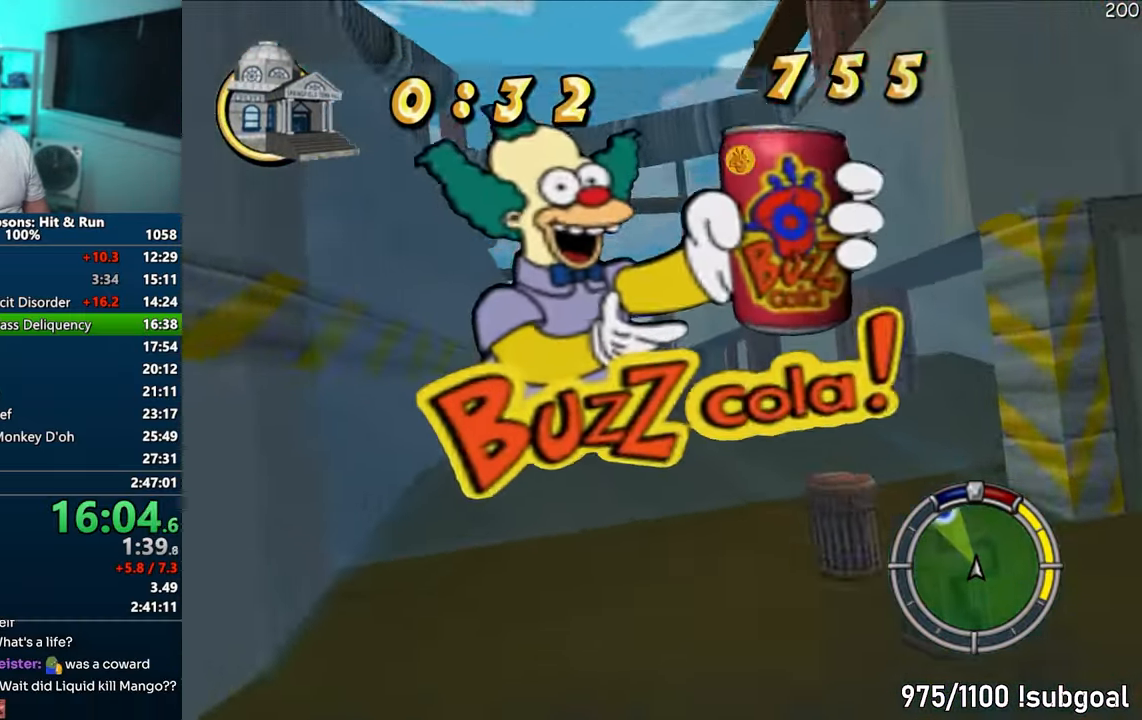
{"buttons": [], "left_stick": "center", "right_stick": "center", "events": [[33, "left_stick", "center"], [100, "left_stick", "right"], [183, "CROSS", "down"], [333, "CROSS", "up"], [450, "left_stick", "center"]]}
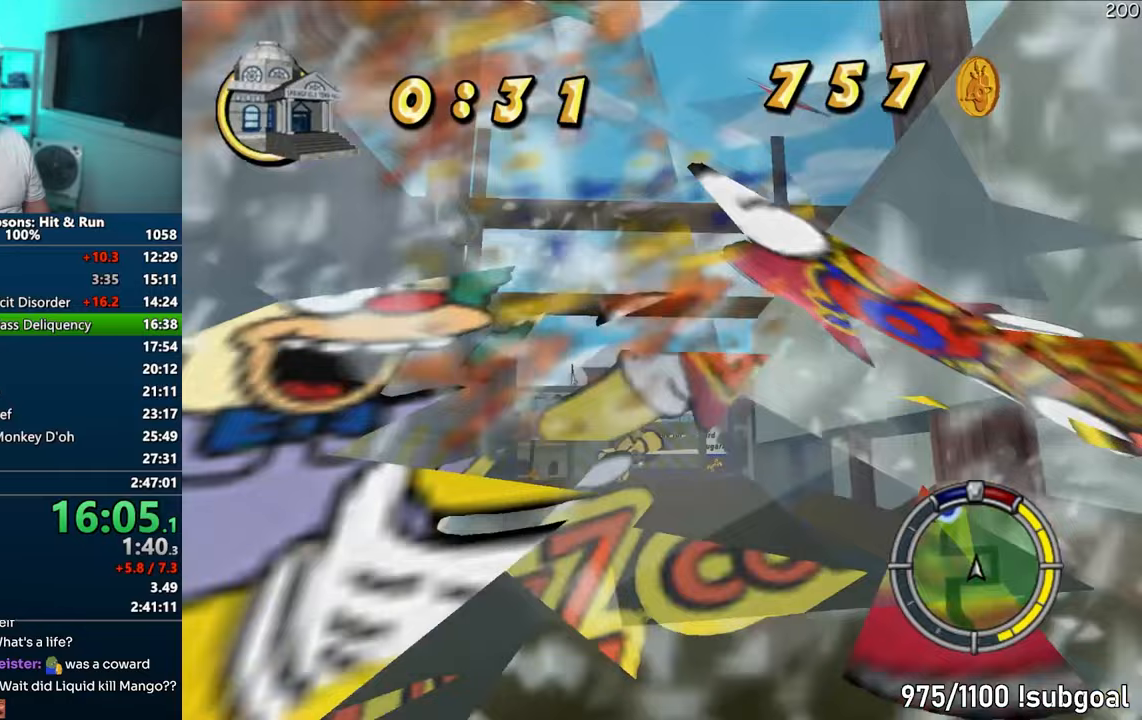
{"buttons": ["CIRCLE"], "left_stick": "left", "right_stick": "center", "events": [[217, "left_stick", "left"], [417, "CIRCLE", "down"]]}
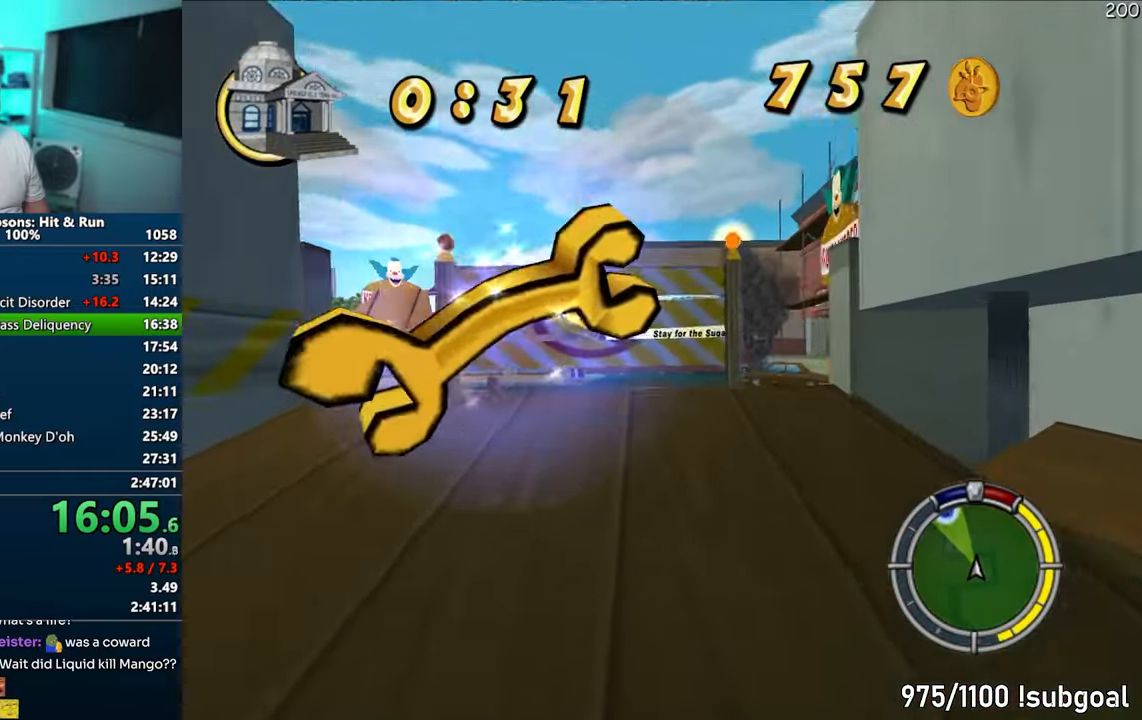
{"buttons": ["CROSS"], "left_stick": "left", "right_stick": "center", "events": [[133, "CIRCLE", "up"], [167, "left_stick", "center"], [267, "left_stick", "left"], [450, "CROSS", "down"]]}
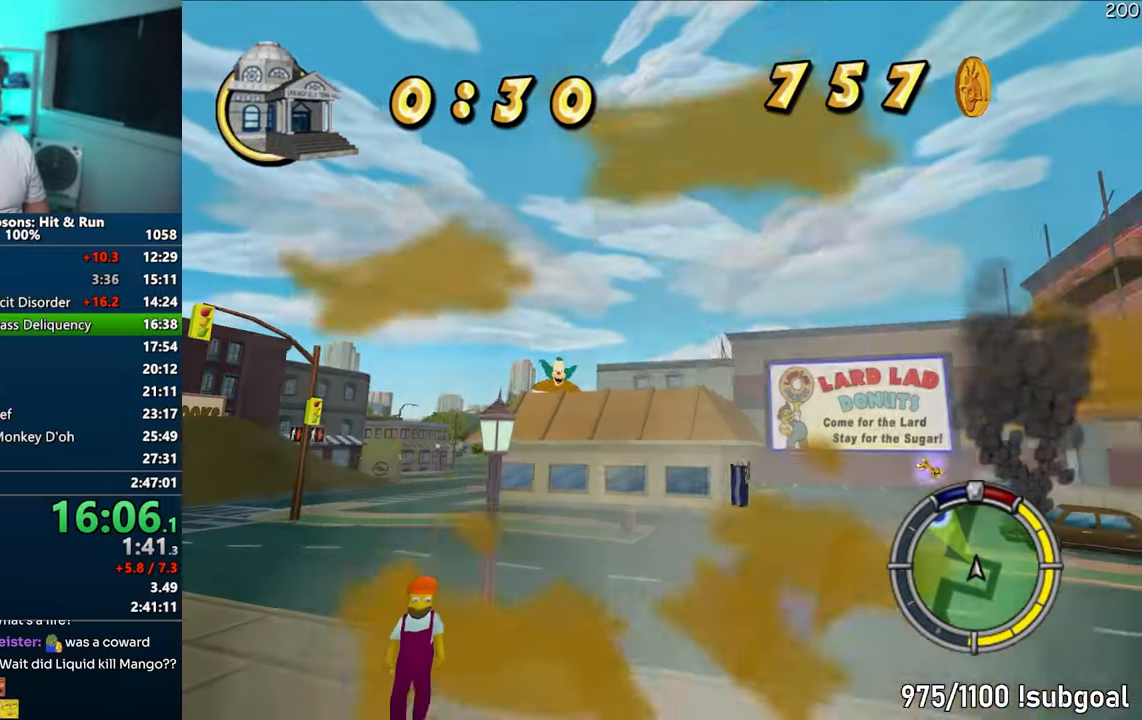
{"buttons": ["CROSS"], "left_stick": "center", "right_stick": "center", "events": [[117, "left_stick", "center"], [183, "left_stick", "right"], [433, "left_stick", "center"]]}
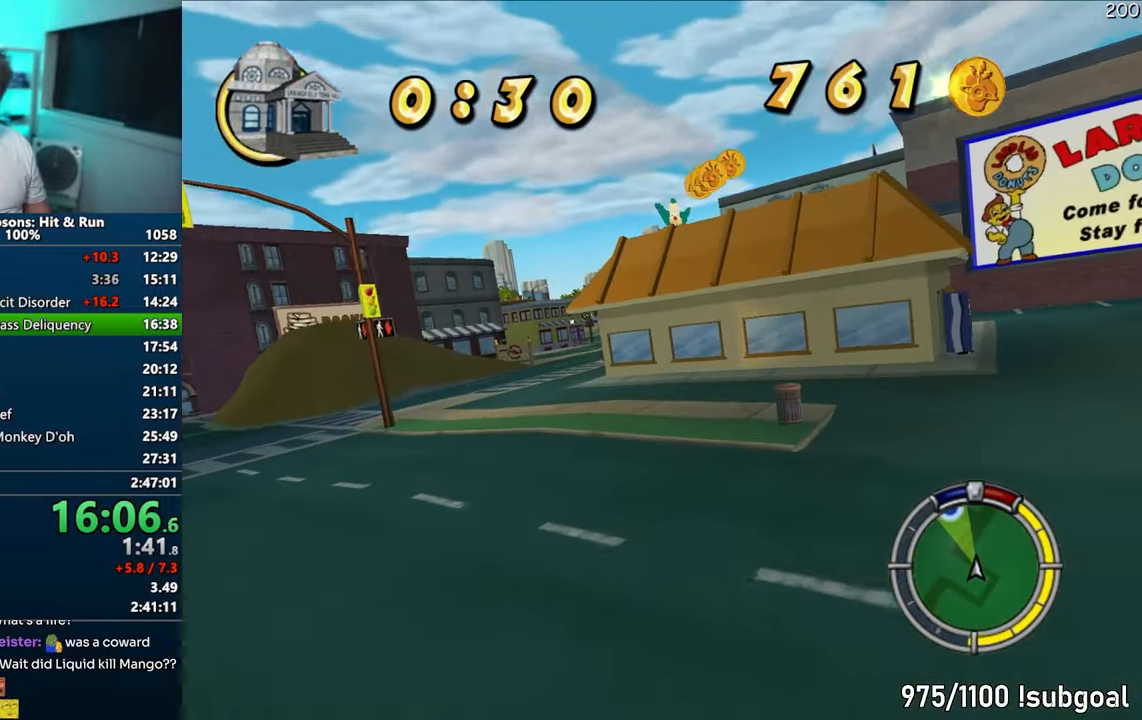
{"buttons": ["CROSS"], "left_stick": "center", "right_stick": "center", "events": [[117, "left_stick", "left"], [417, "left_stick", "center"]]}
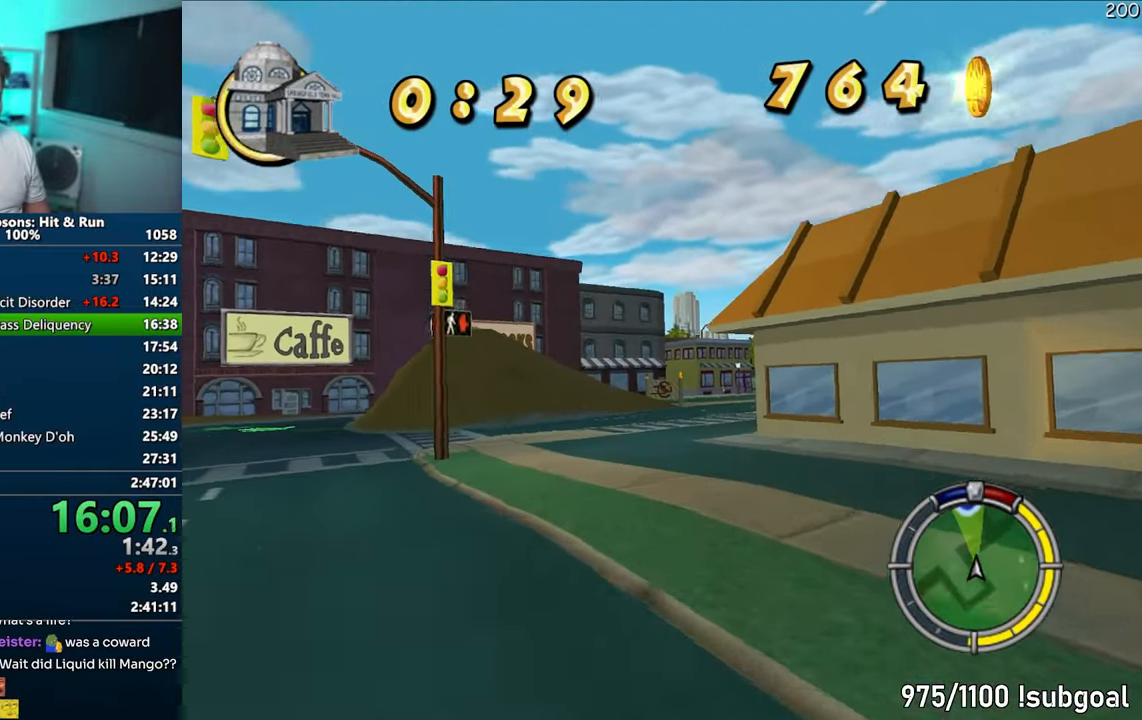
{"buttons": ["CROSS"], "left_stick": "center", "right_stick": "center", "events": [[133, "left_stick", "right"], [367, "left_stick", "center"]]}
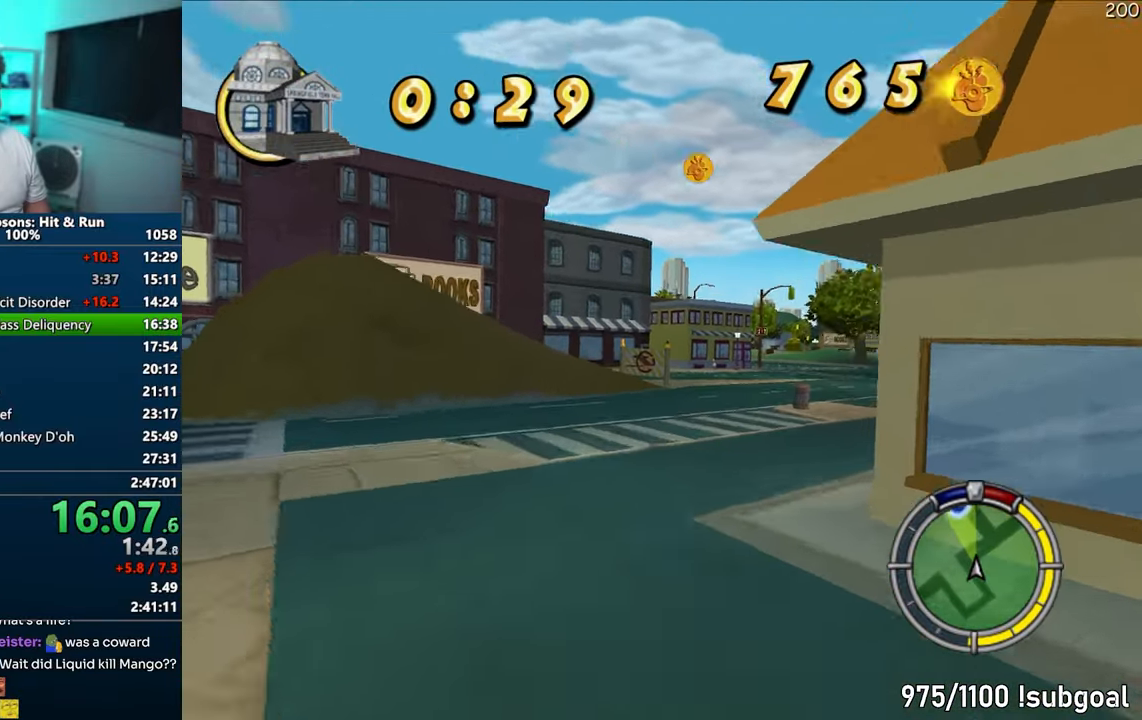
{"buttons": ["CROSS"], "left_stick": "center", "right_stick": "center", "events": [[150, "left_stick", "right"], [350, "left_stick", "center"]]}
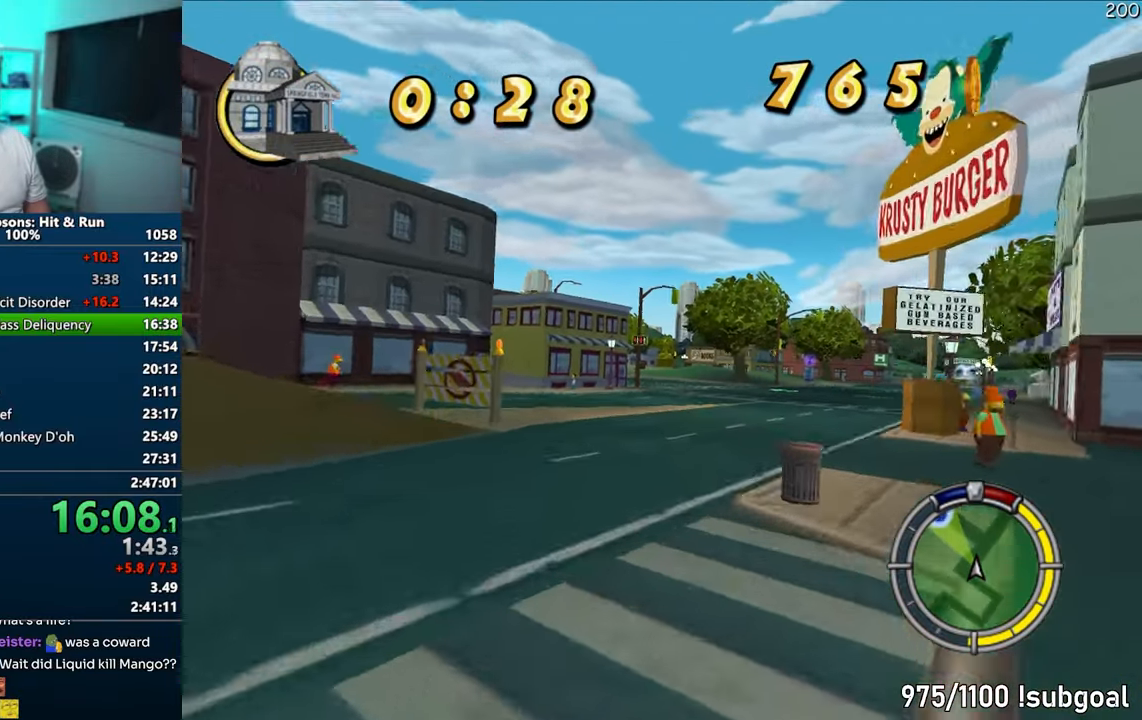
{"buttons": ["CROSS"], "left_stick": "center", "right_stick": "center", "events": [[250, "left_stick", "right"], [317, "left_stick", "center"]]}
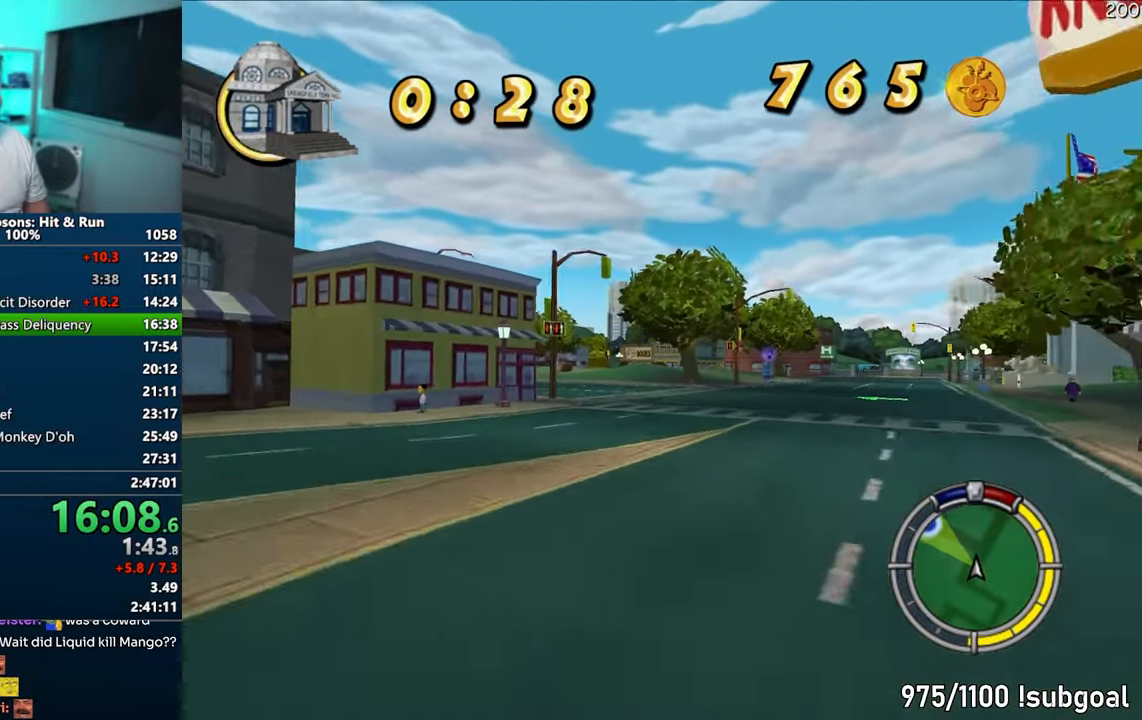
{"buttons": ["CROSS"], "left_stick": "left", "right_stick": "center", "events": [[117, "left_stick", "left"], [267, "left_stick", "center"], [450, "left_stick", "left"]]}
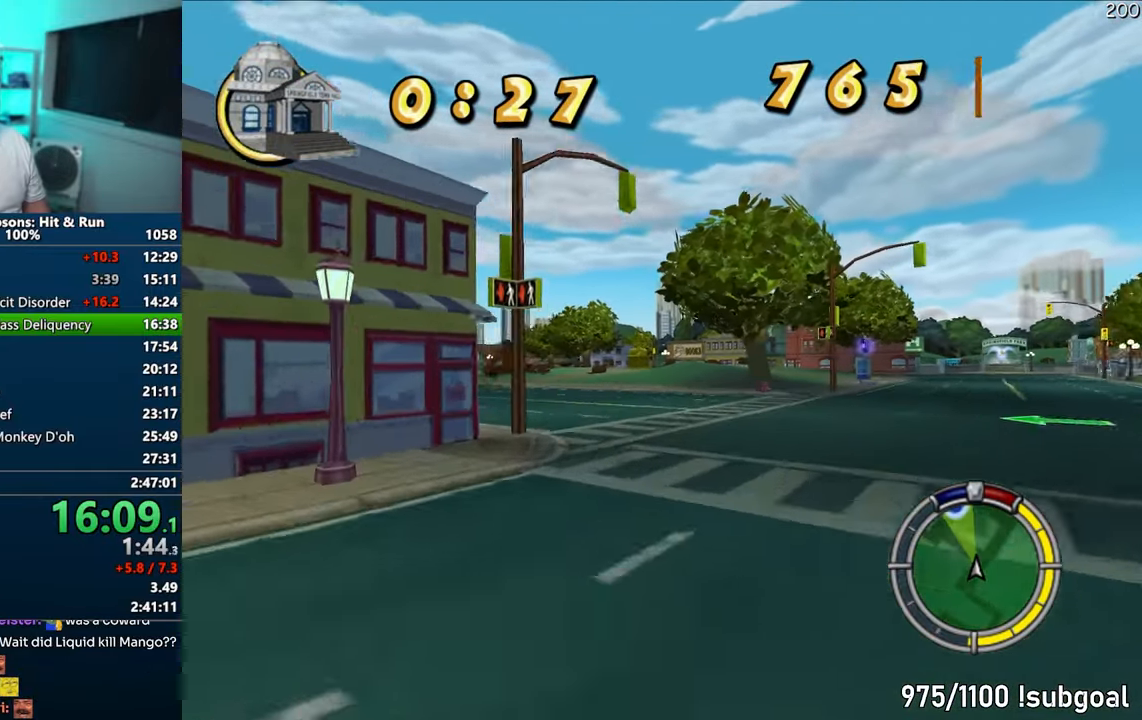
{"buttons": ["CROSS"], "left_stick": "center", "right_stick": "center", "events": [[483, "left_stick", "center"]]}
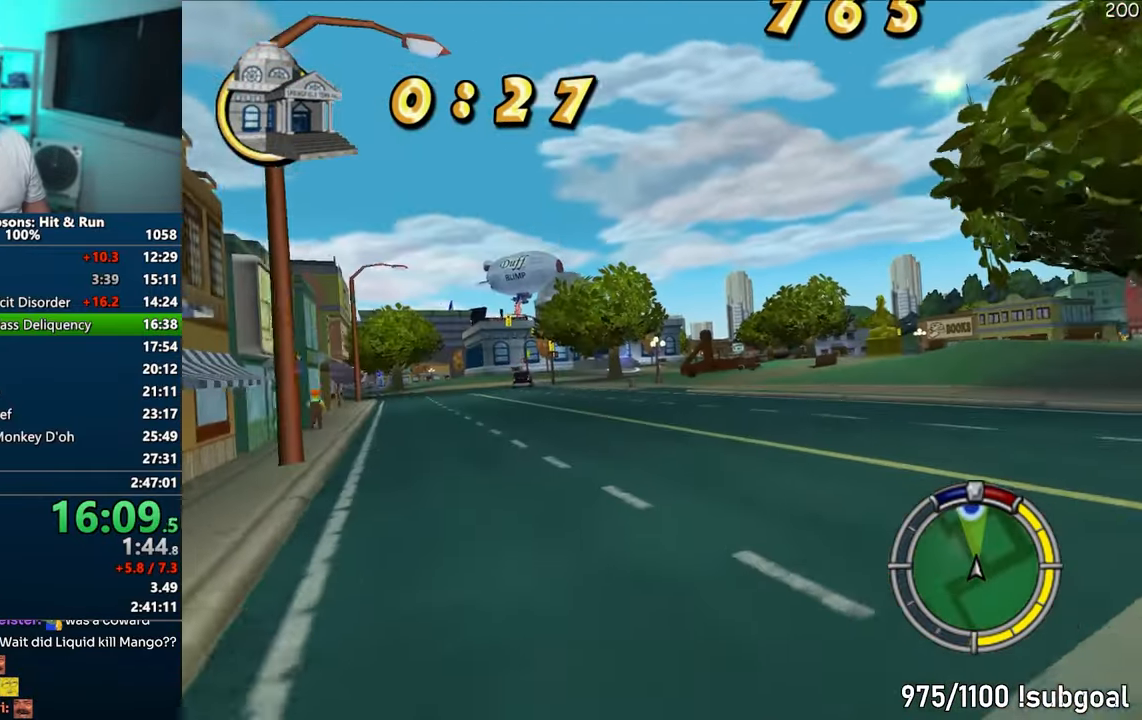
{"buttons": ["CROSS"], "left_stick": "center", "right_stick": "center", "events": [[317, "left_stick", "left"], [483, "left_stick", "center"]]}
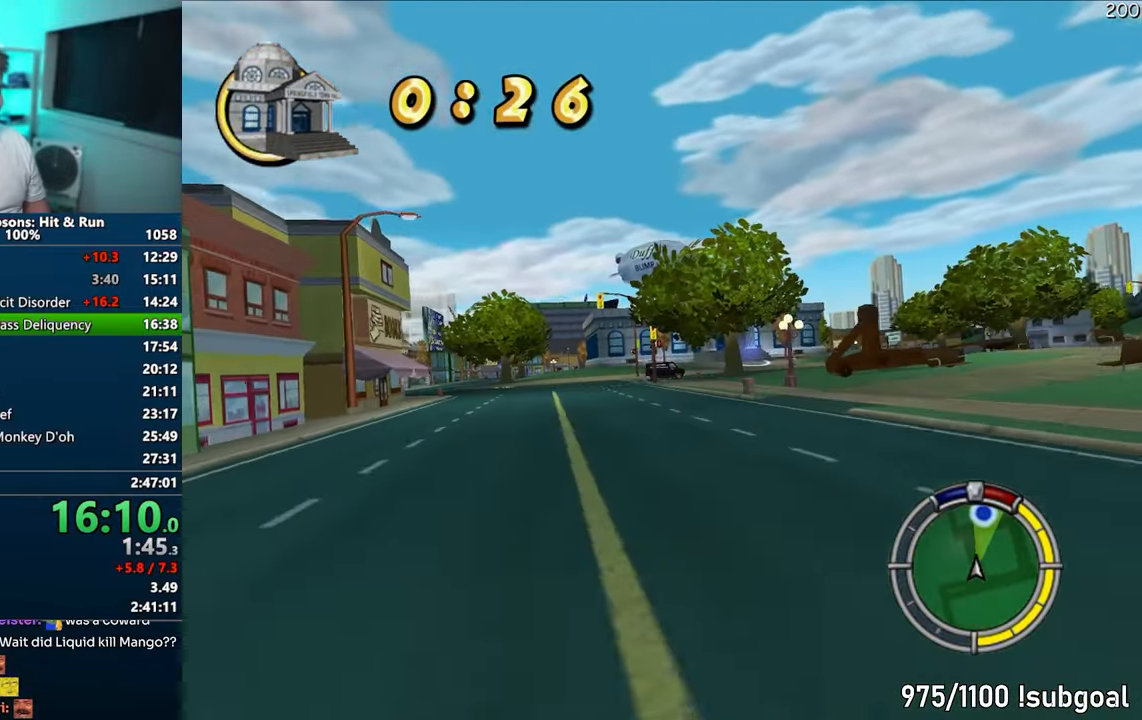
{"buttons": ["CROSS"], "left_stick": "center", "right_stick": "center", "events": [[183, "left_stick", "right"], [250, "right_stick", "right"], [317, "right_stick", "center"], [333, "left_stick", "center"], [400, "right_stick", "right"], [500, "right_stick", "center"]]}
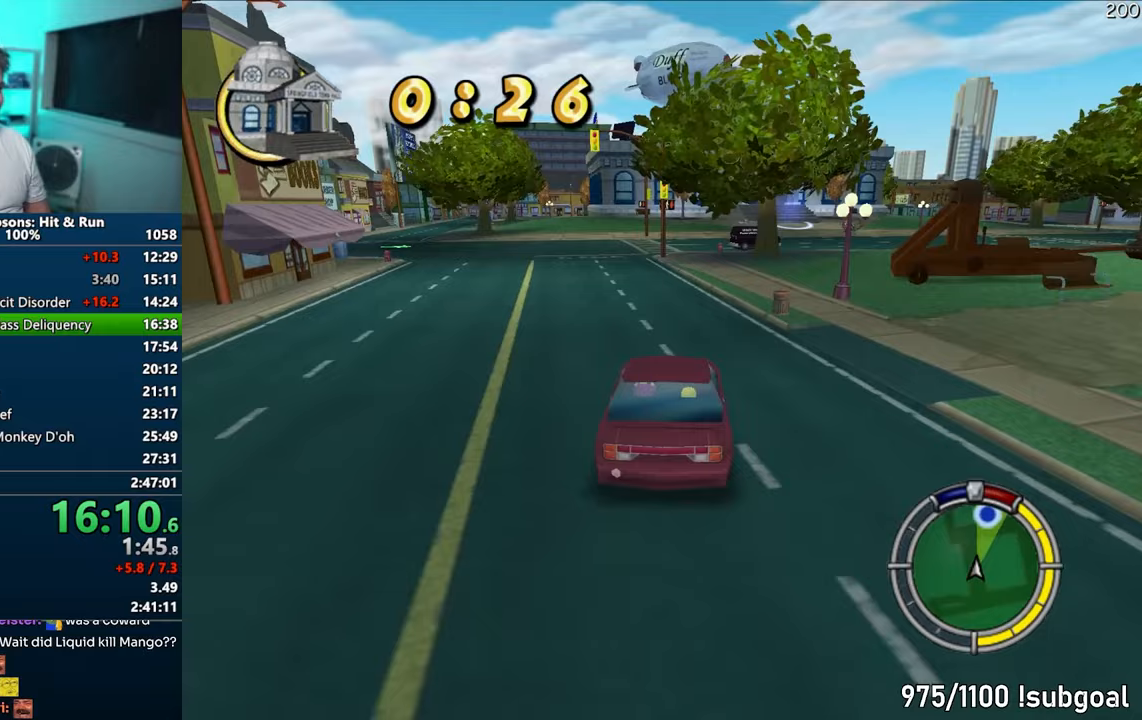
{"buttons": ["CROSS"], "left_stick": "center", "right_stick": "center", "events": [[183, "left_stick", "right"], [333, "left_stick", "center"]]}
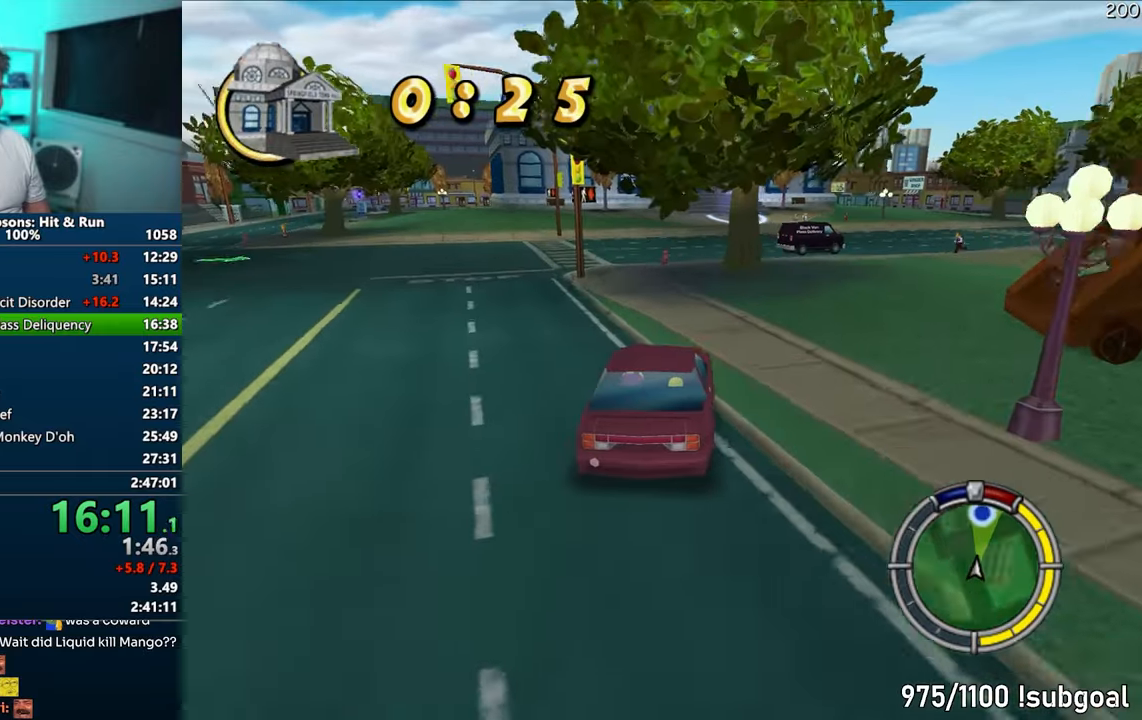
{"buttons": ["CROSS"], "left_stick": "right", "right_stick": "center", "events": [[83, "left_stick", "right"], [267, "left_stick", "center"], [433, "left_stick", "right"]]}
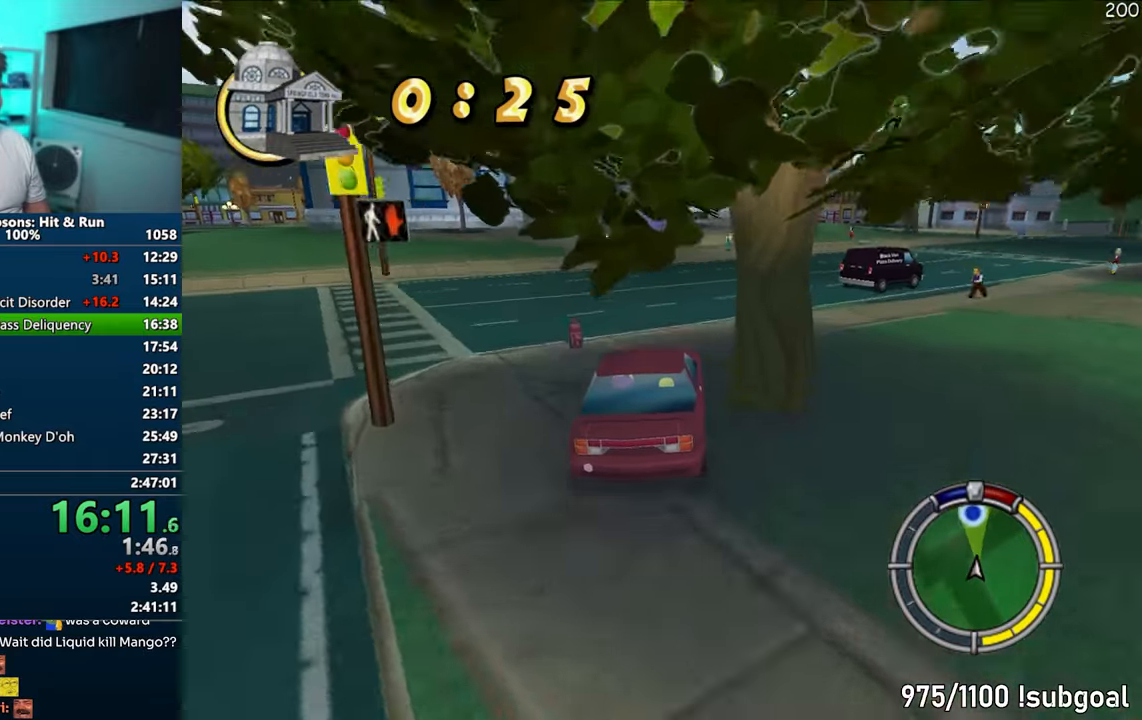
{"buttons": [], "left_stick": "center", "right_stick": "center", "events": [[83, "left_stick", "center"], [183, "left_stick", "left"], [333, "left_stick", "center"], [367, "CROSS", "up"]]}
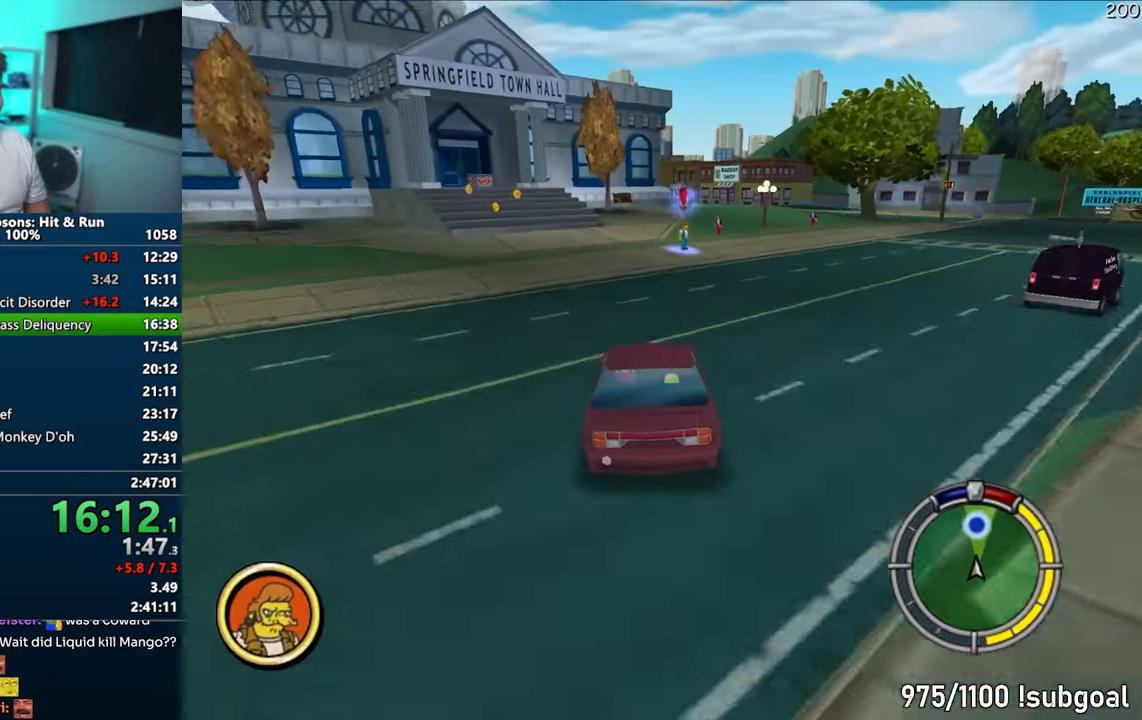
{"buttons": ["CIRCLE", "R1"], "left_stick": "center", "right_stick": "center", "events": [[50, "R1", "down"], [83, "CIRCLE", "down"], [367, "left_stick", "left"], [450, "left_stick", "center"]]}
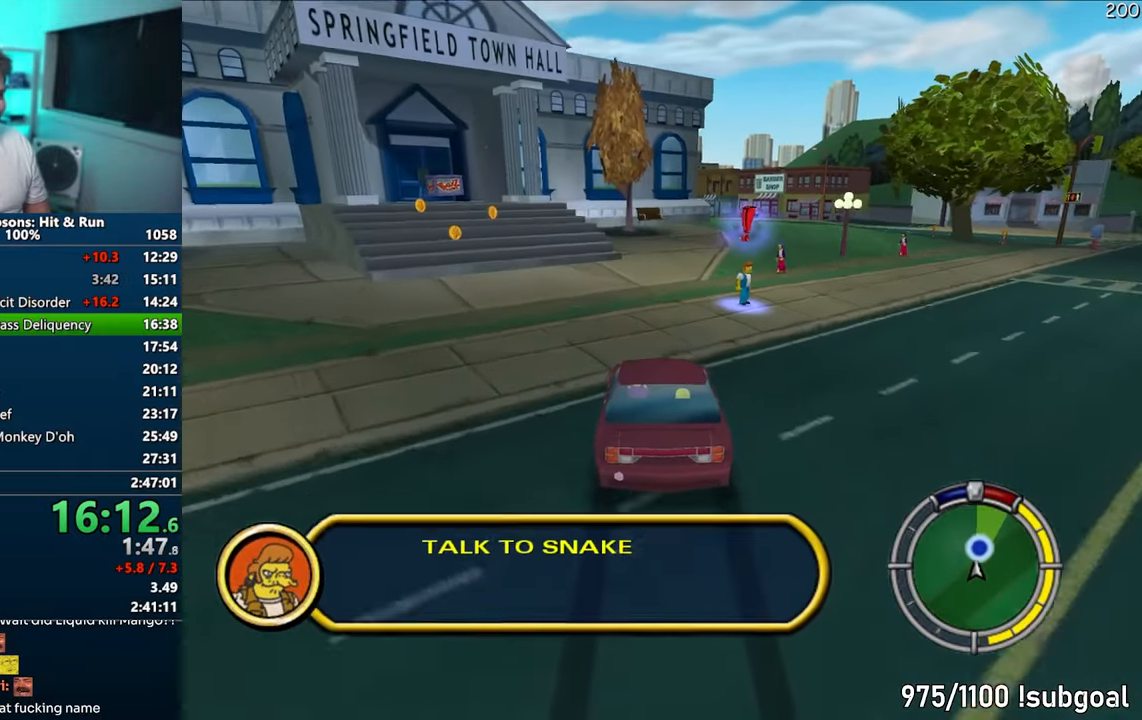
{"buttons": ["CIRCLE", "R1", "R2"], "left_stick": "center", "right_stick": "center", "events": [[17, "CIRCLE", "up"], [150, "CIRCLE", "down"], [267, "left_stick", "up-right"], [400, "R2", "down"], [417, "left_stick", "center"]]}
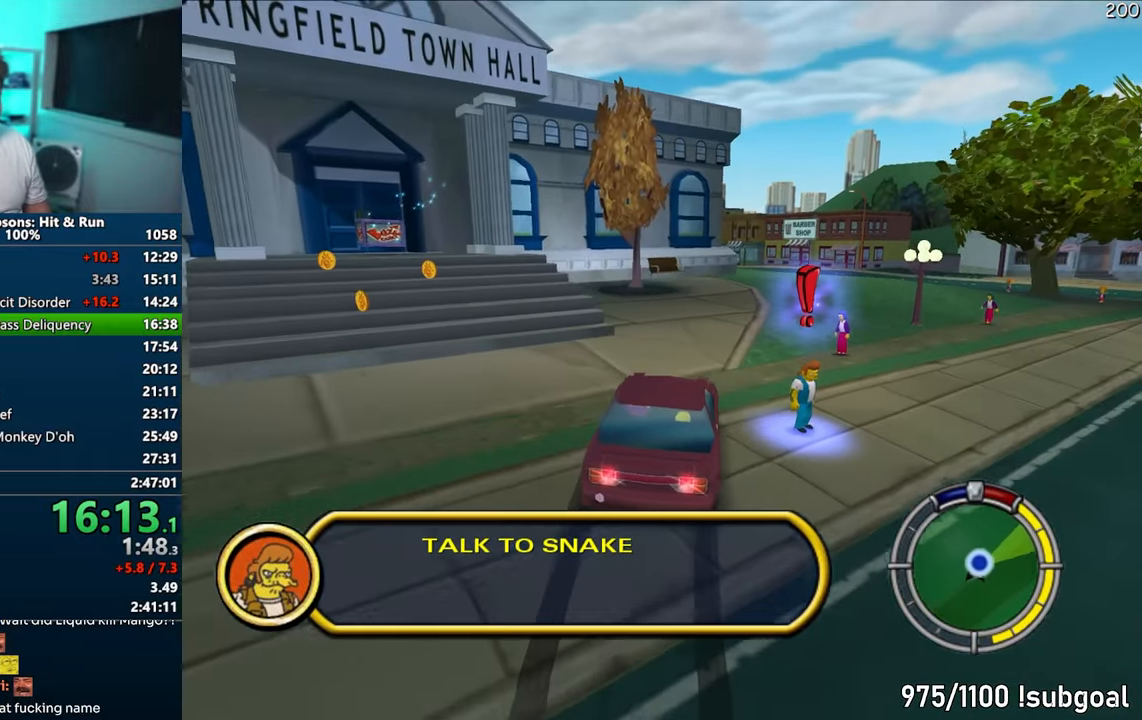
{"buttons": ["CIRCLE", "R1", "R2"], "left_stick": "center", "right_stick": "center", "events": [[233, "left_stick", "right"], [367, "left_stick", "center"]]}
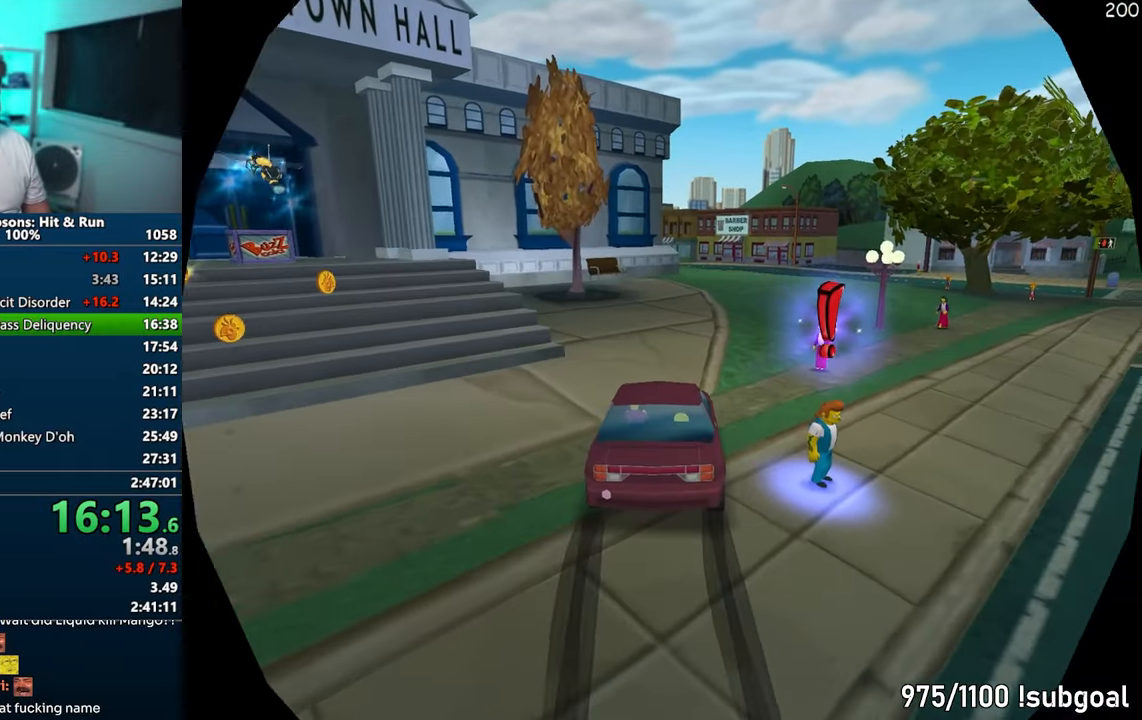
{"buttons": ["SQUARE"], "left_stick": "right", "right_stick": "center", "events": [[33, "CIRCLE", "up"], [50, "R1", "up"], [50, "R2", "up"], [450, "left_stick", "right"], [500, "SQUARE", "down"]]}
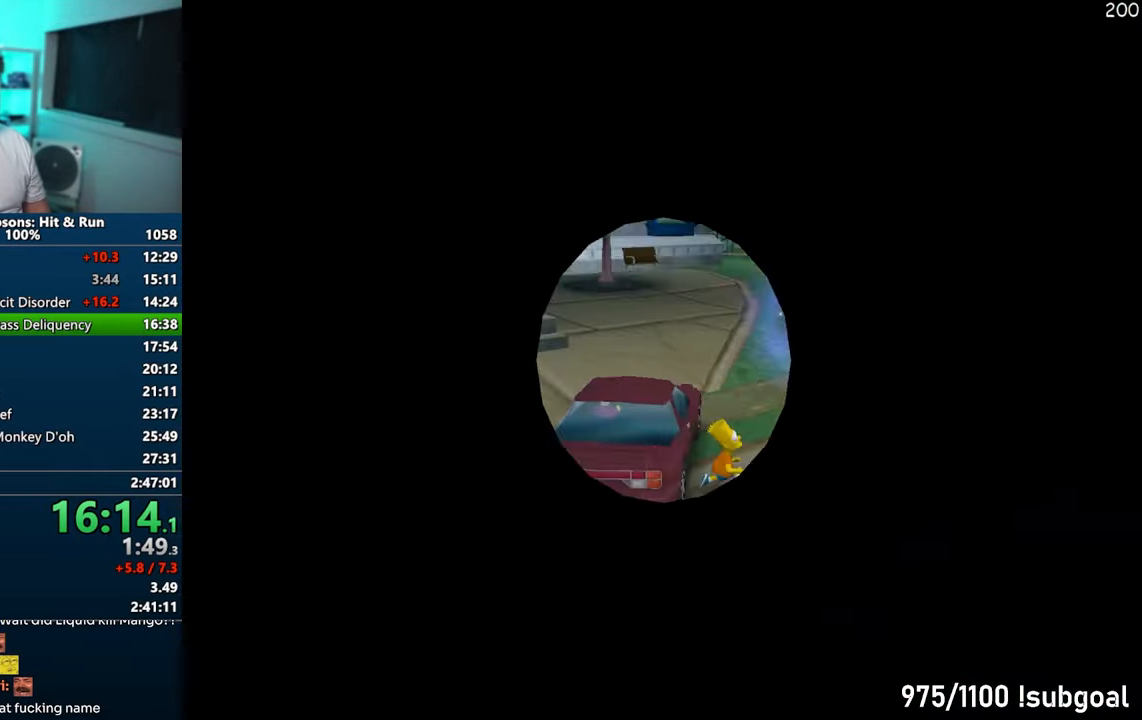
{"buttons": [], "left_stick": "center", "right_stick": "center", "events": [[50, "left_stick", "center"], [83, "SQUARE", "up"], [400, "R2", "down"], [433, "R2", "up"]]}
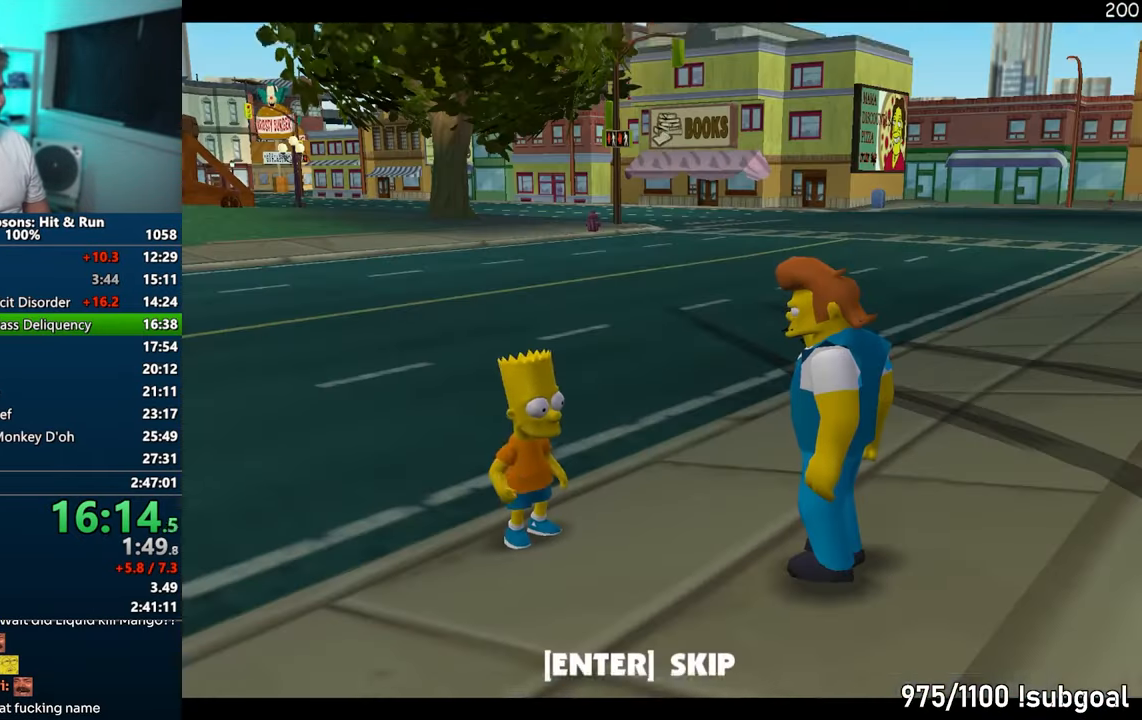
{"buttons": ["TRIANGLE"], "left_stick": "up", "right_stick": "center", "events": [[50, "R2", "down"], [117, "R2", "up"], [383, "left_stick", "up"], [450, "TRIANGLE", "down"]]}
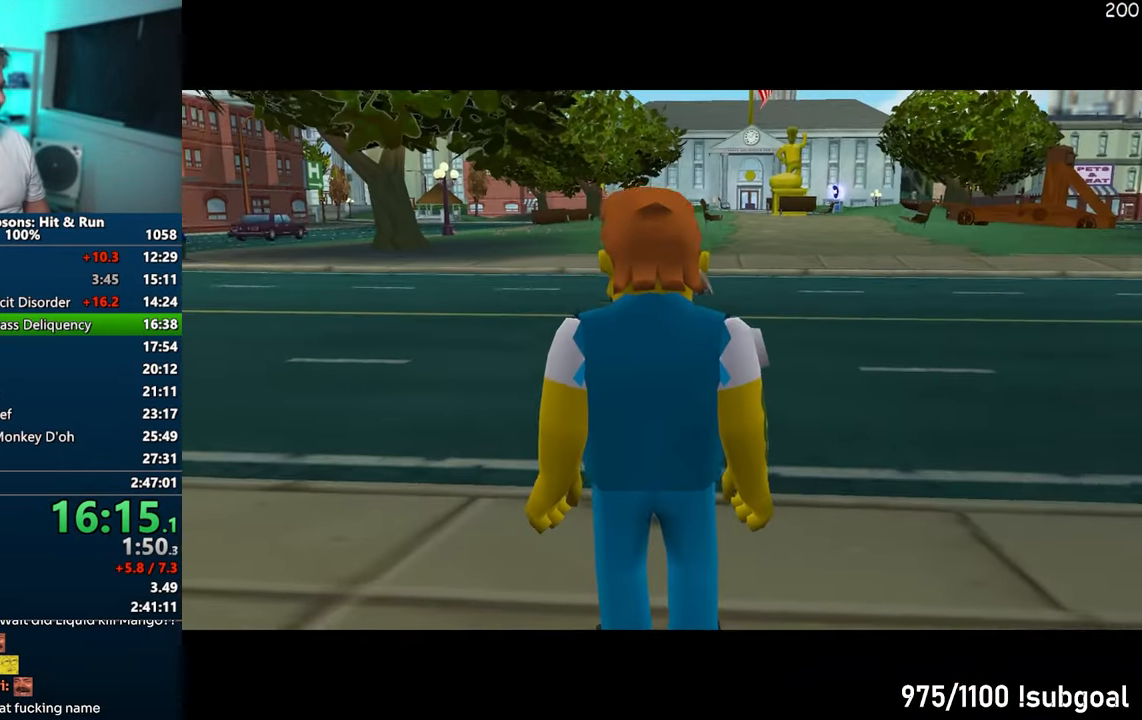
{"buttons": [], "left_stick": "up", "right_stick": "center", "events": [[50, "TRIANGLE", "up"]]}
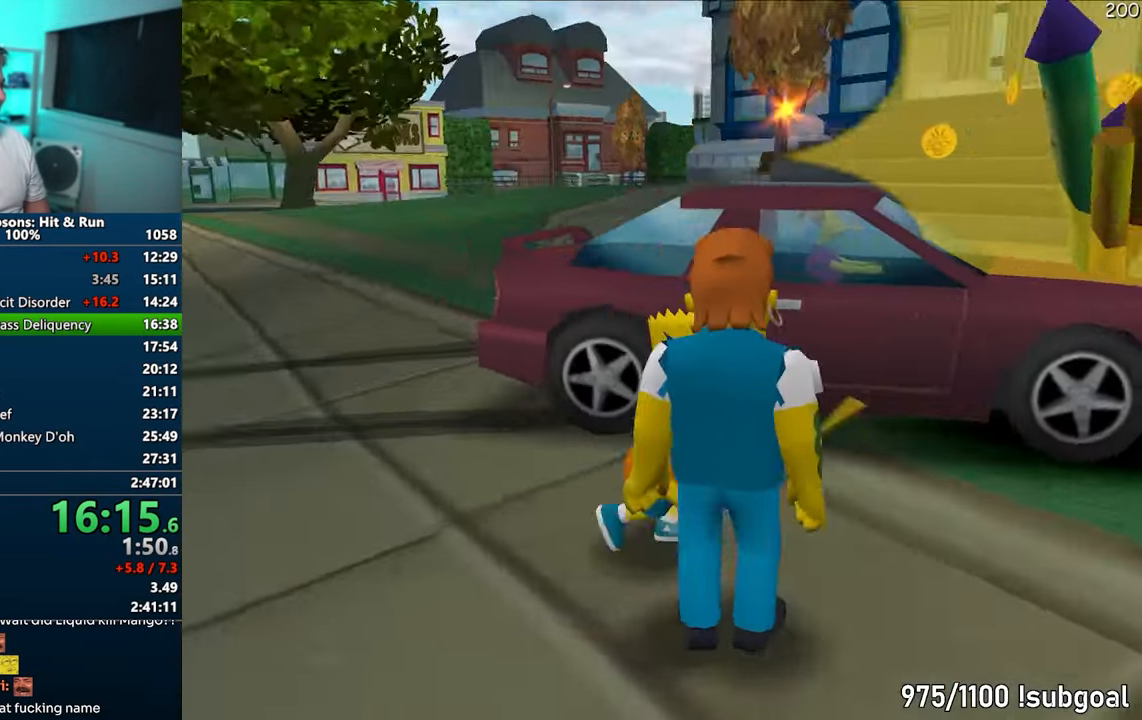
{"buttons": [], "left_stick": "up-left", "right_stick": "center", "events": [[50, "R2", "down"], [100, "R2", "up"], [183, "R2", "down"], [250, "R2", "up"], [267, "left_stick", "up-left"], [333, "R2", "down"], [400, "R2", "up"]]}
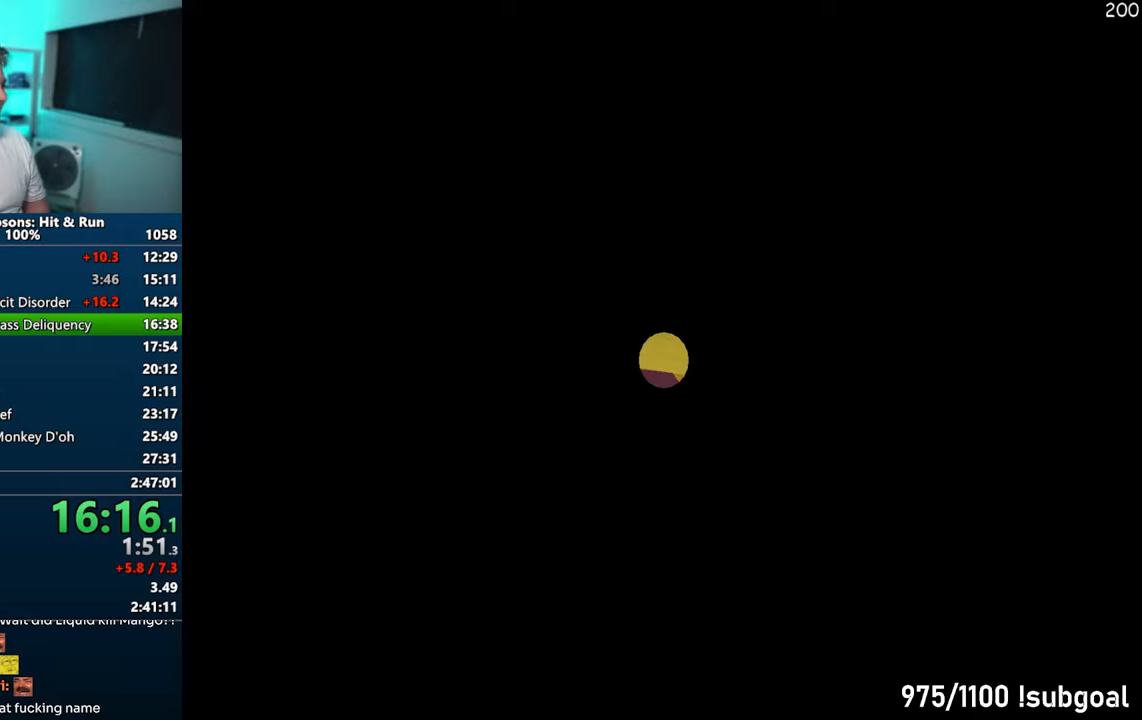
{"buttons": ["CROSS"], "left_stick": "center", "right_stick": "center", "events": [[17, "CROSS", "down"], [17, "R1", "down"], [17, "left_stick", "center"], [233, "R1", "up"]]}
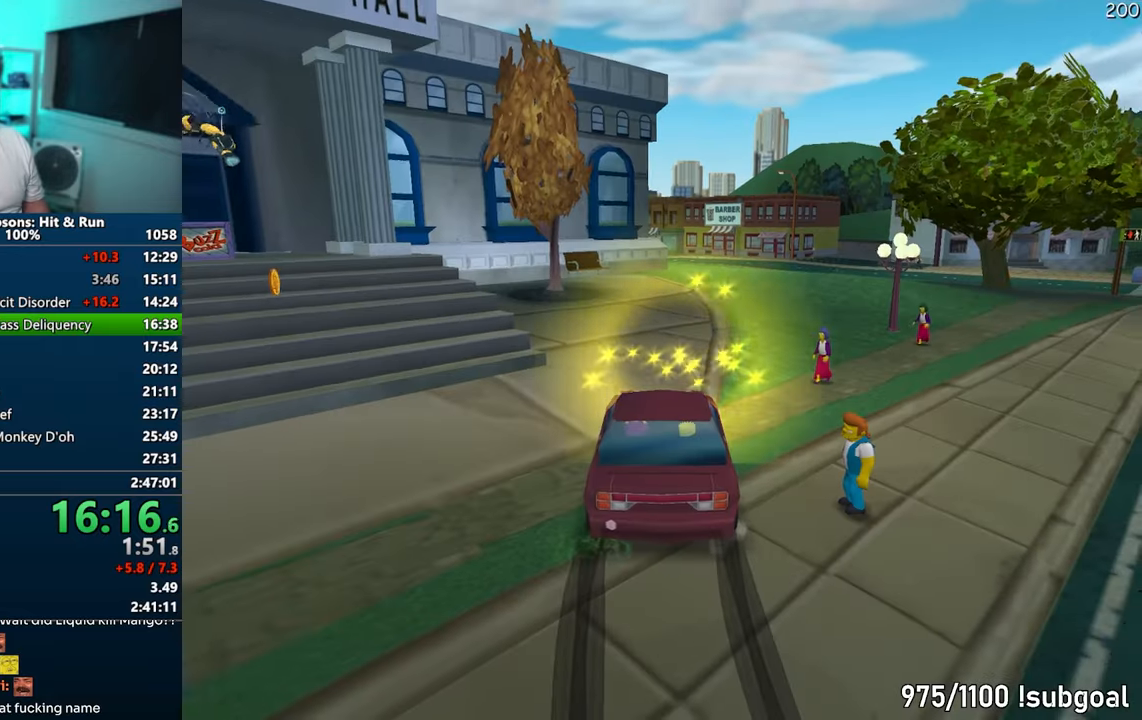
{"buttons": ["CROSS"], "left_stick": "center", "right_stick": "right", "events": [[100, "left_stick", "right"], [350, "left_stick", "center"], [467, "right_stick", "right"]]}
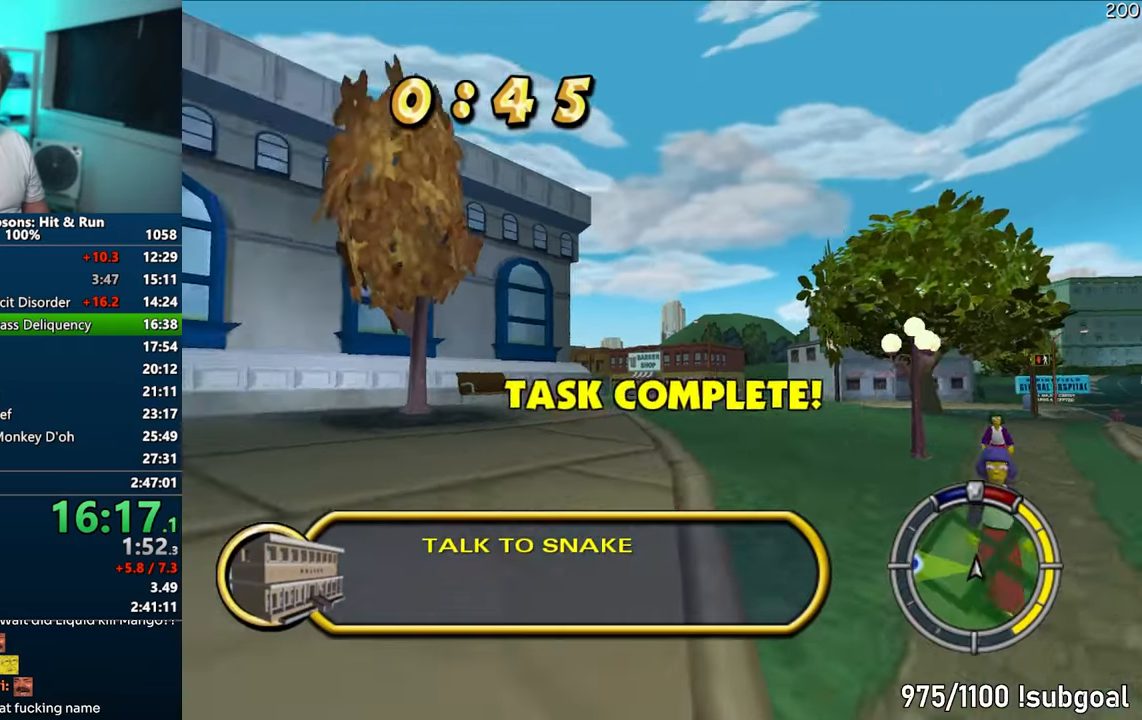
{"buttons": ["CROSS"], "left_stick": "center", "right_stick": "center", "events": [[133, "right_stick", "center"]]}
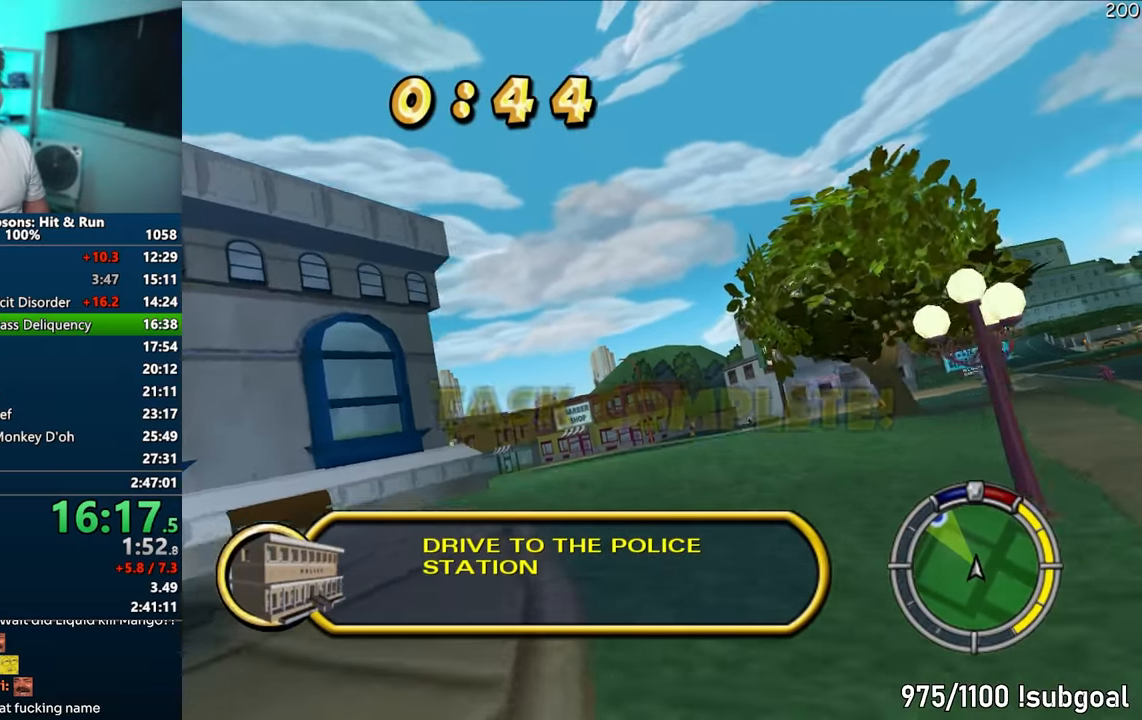
{"buttons": ["CROSS"], "left_stick": "left", "right_stick": "center", "events": [[50, "left_stick", "left"], [233, "left_stick", "center"], [317, "left_stick", "left"]]}
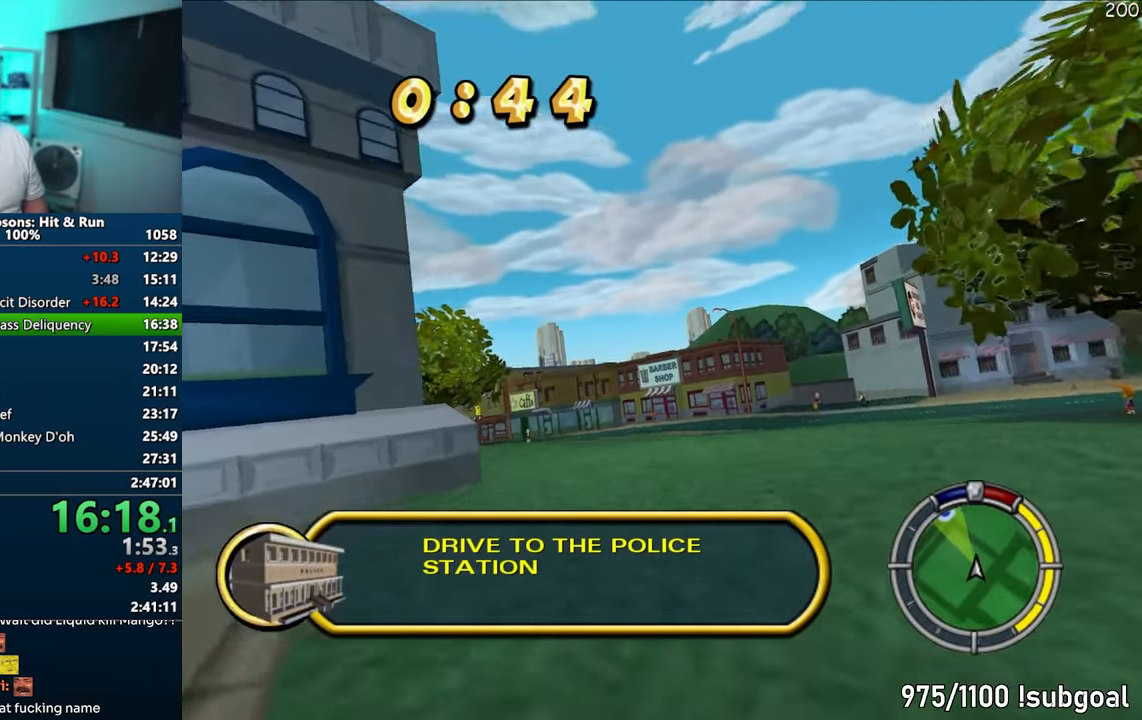
{"buttons": ["CROSS"], "left_stick": "left", "right_stick": "center", "events": [[33, "left_stick", "center"], [117, "left_stick", "left"]]}